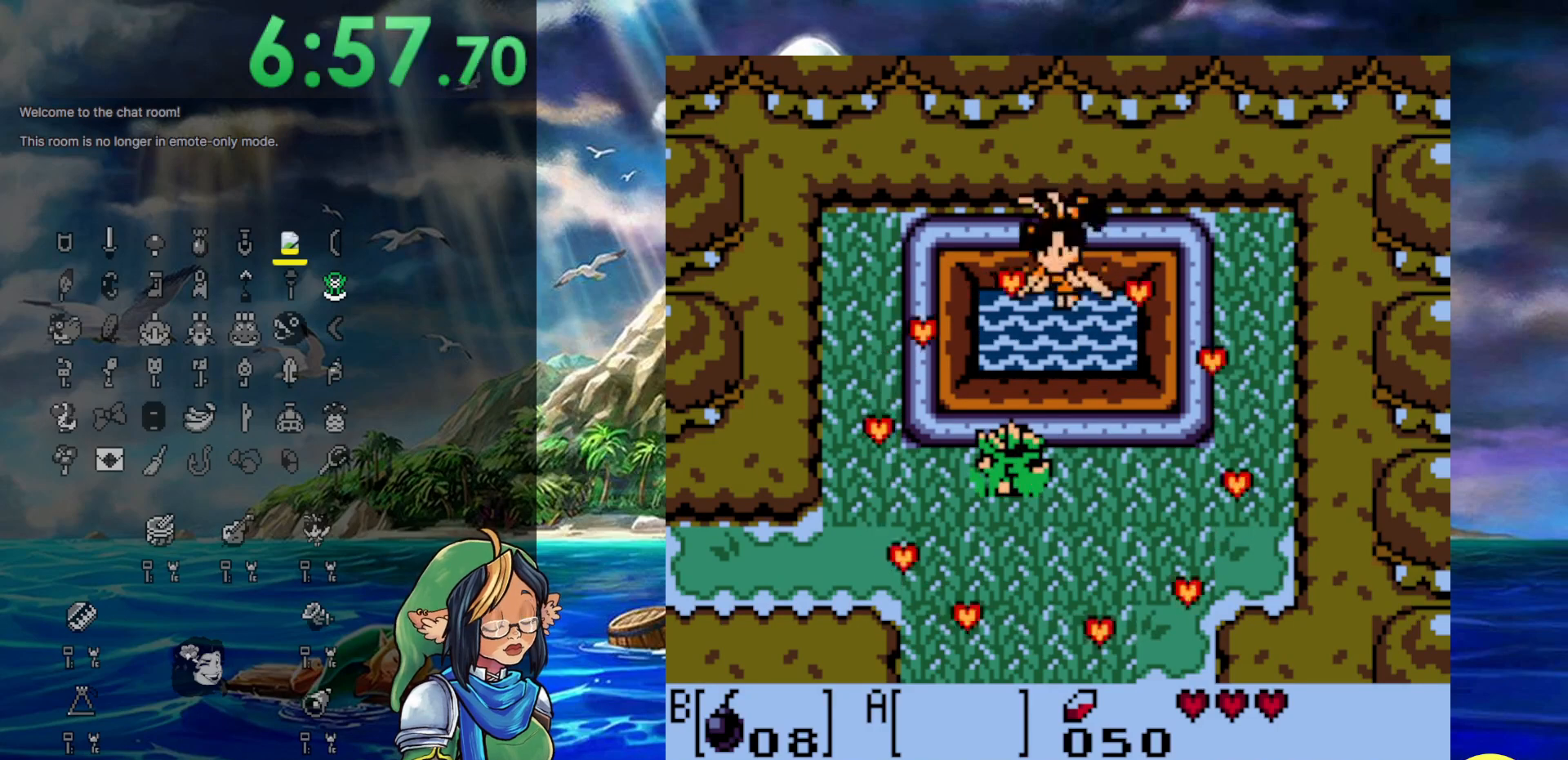
Gameplay with a controller (Nintendo layout); each line is a JSON object with the inputs held at the frame after it. "events" lists button and stick changes between this image and that frame as [ms after this image, input, new state], when the widget could be followed in between. Not read: DPAD_UP L3 R3.
{"buttons": ["DPAD_LEFT"], "events": []}
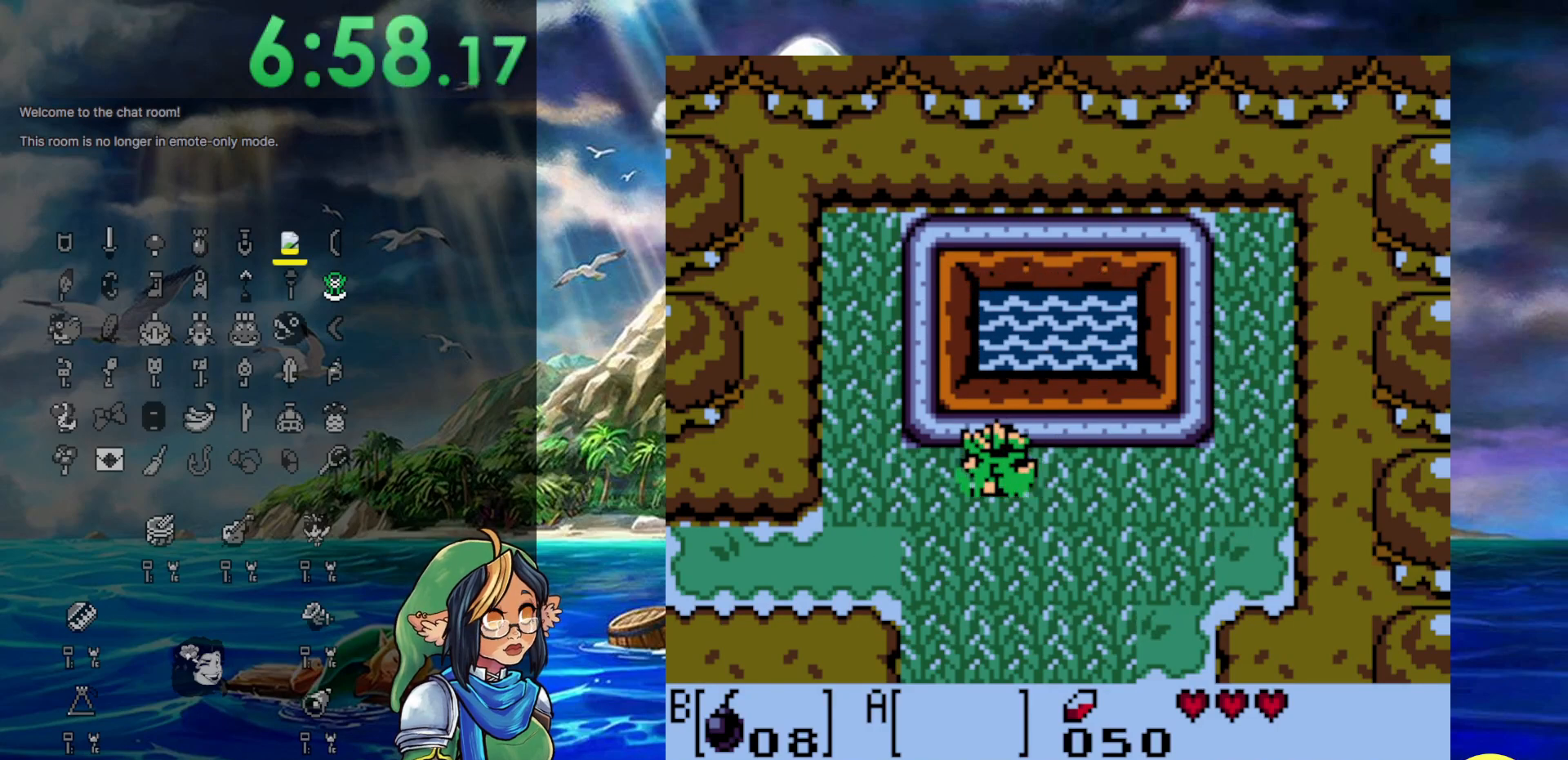
{"buttons": ["DPAD_DOWN", "DPAD_LEFT"], "events": [[433, "DPAD_DOWN", "down"]]}
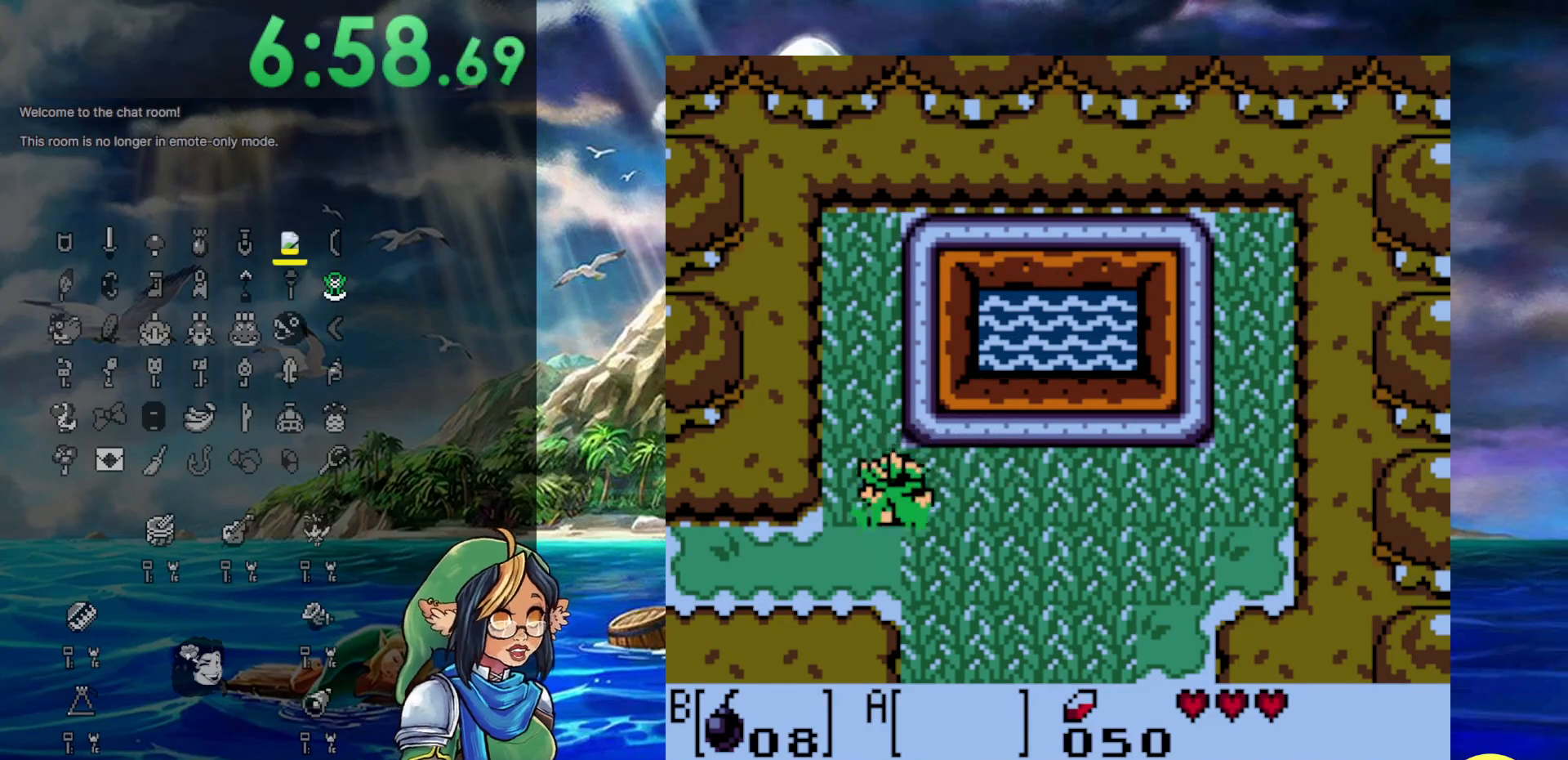
{"buttons": ["DPAD_LEFT"], "events": [[467, "DPAD_DOWN", "up"]]}
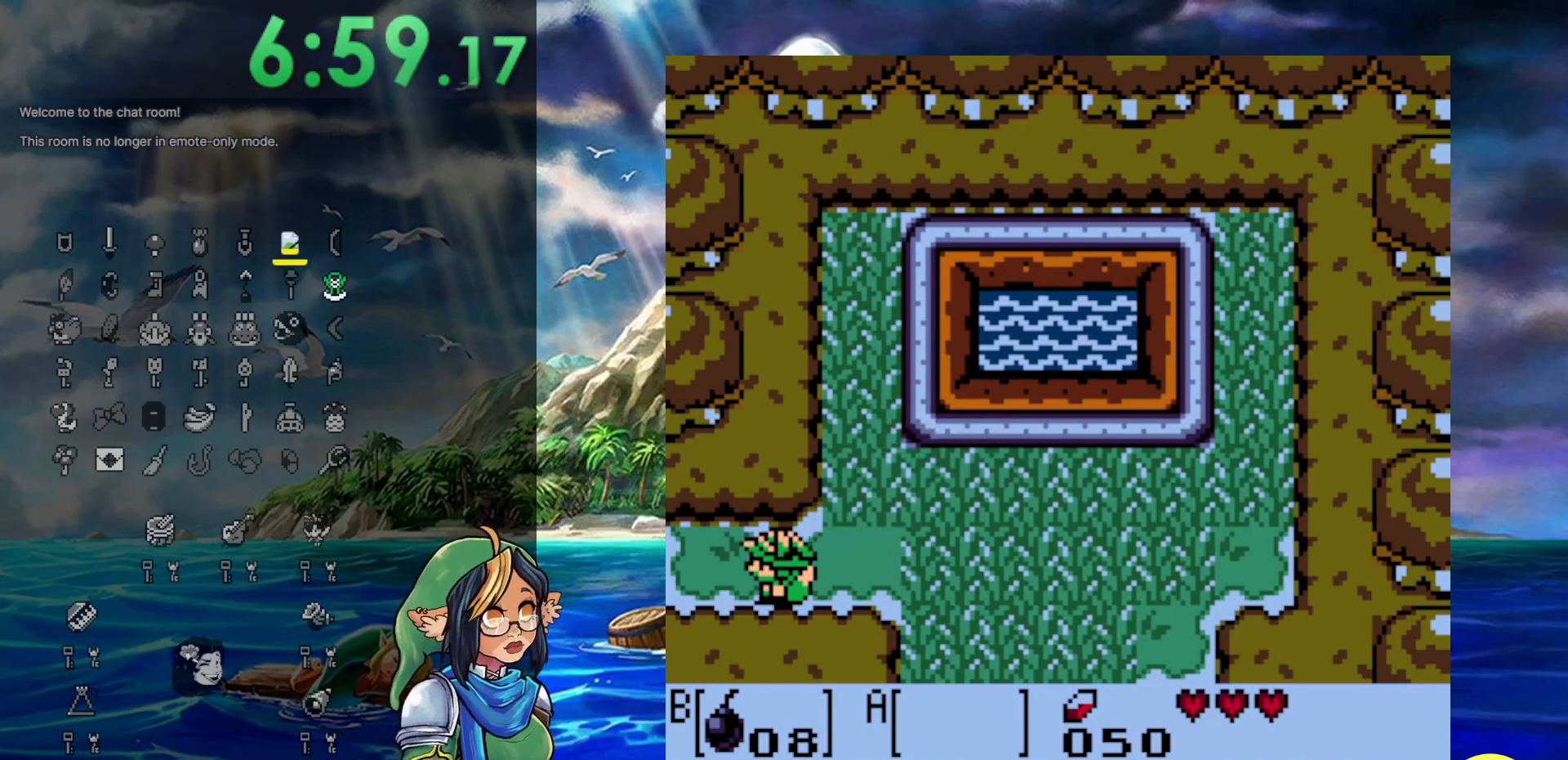
{"buttons": ["DPAD_LEFT"], "events": []}
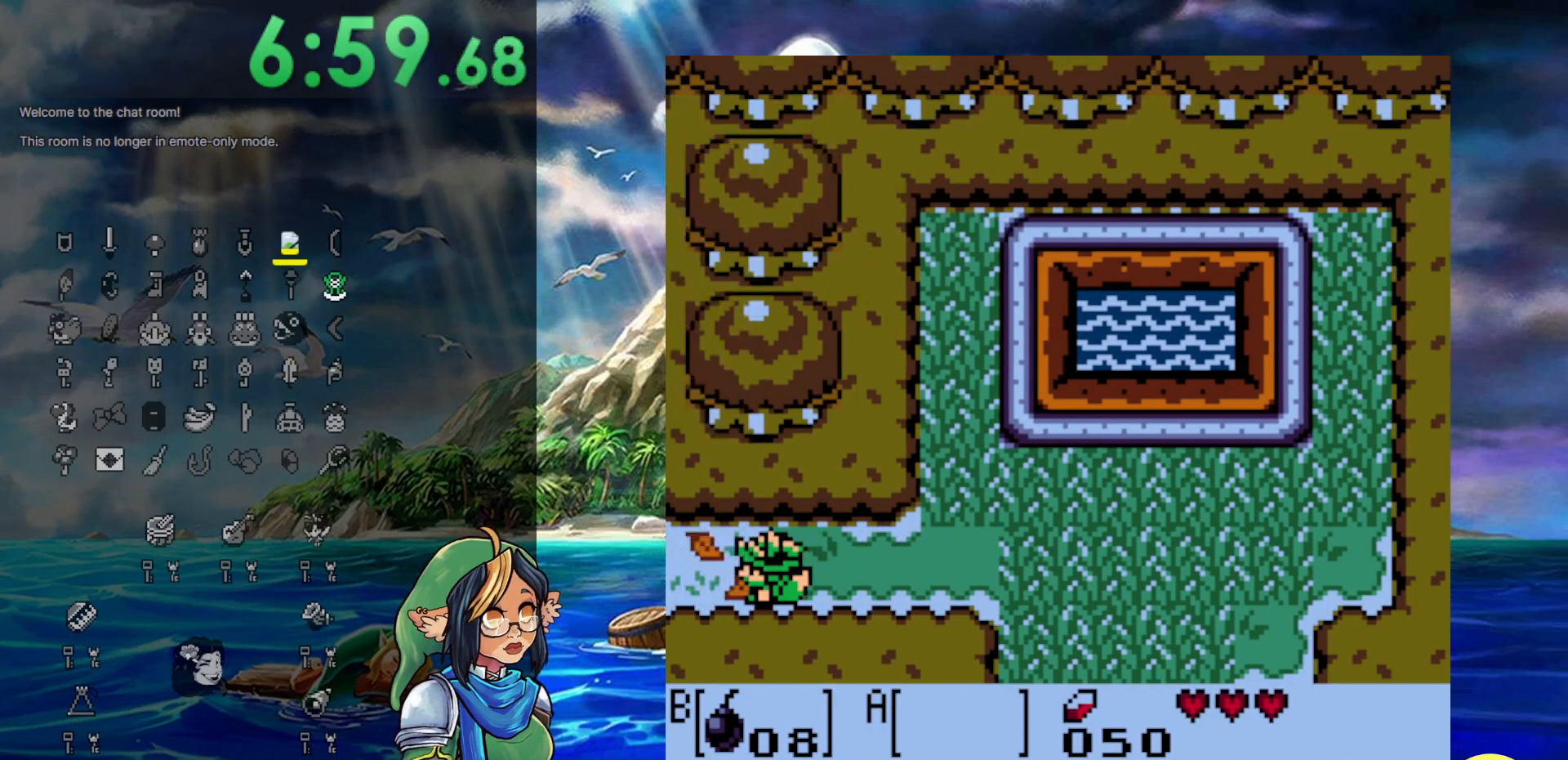
{"buttons": ["DPAD_LEFT"], "events": []}
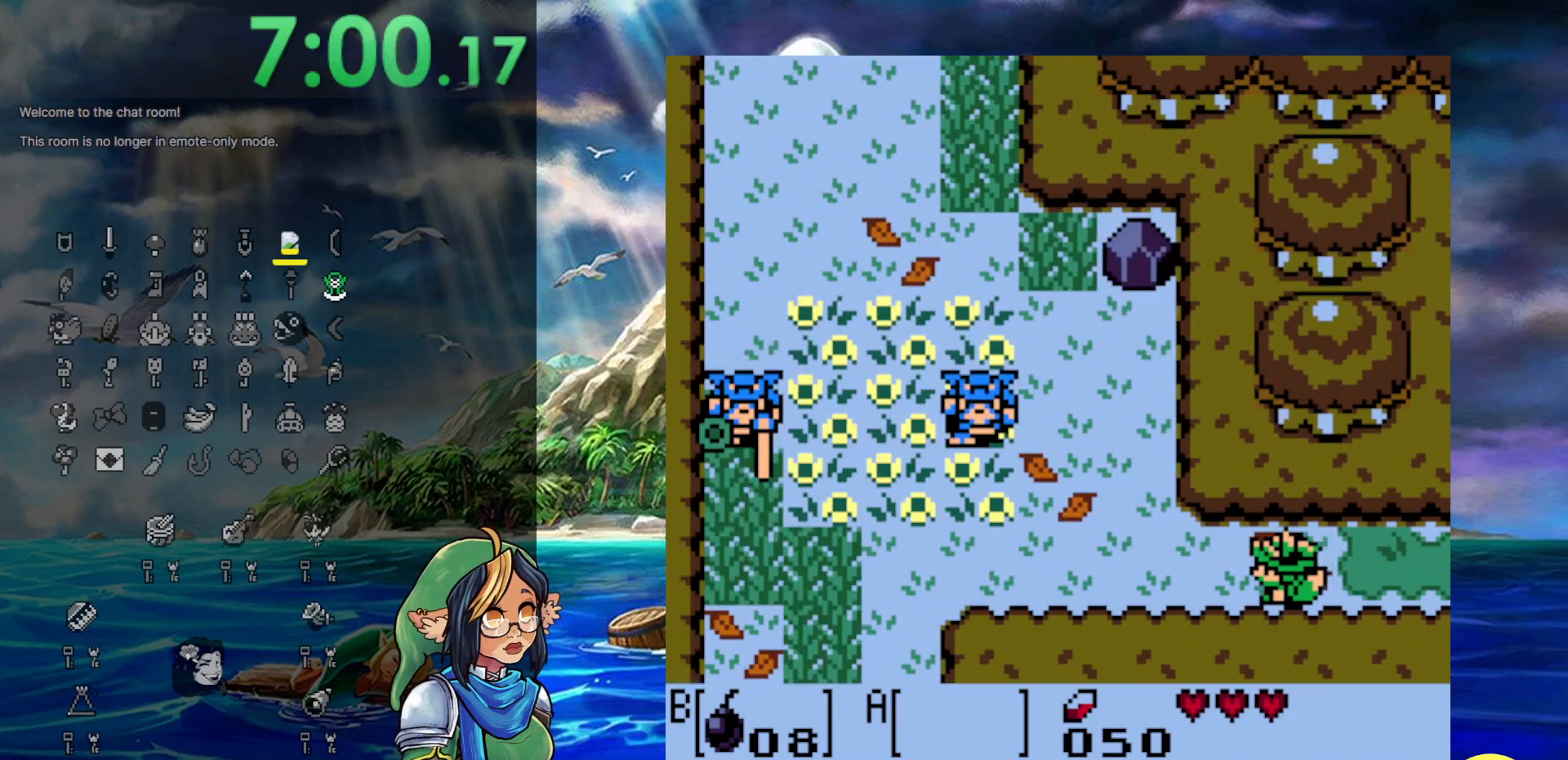
{"buttons": ["DPAD_LEFT"], "events": []}
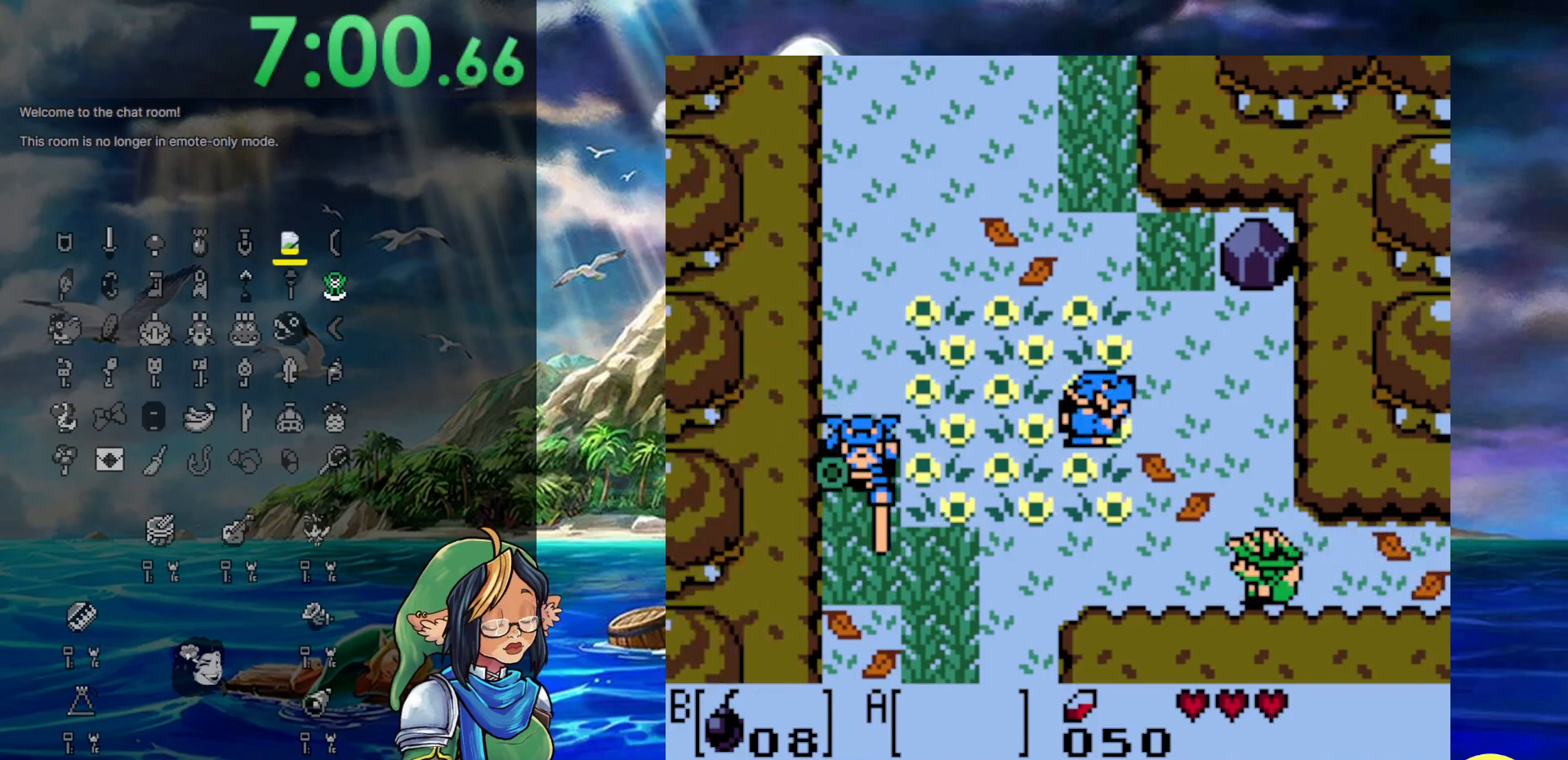
{"buttons": ["DPAD_LEFT"], "events": []}
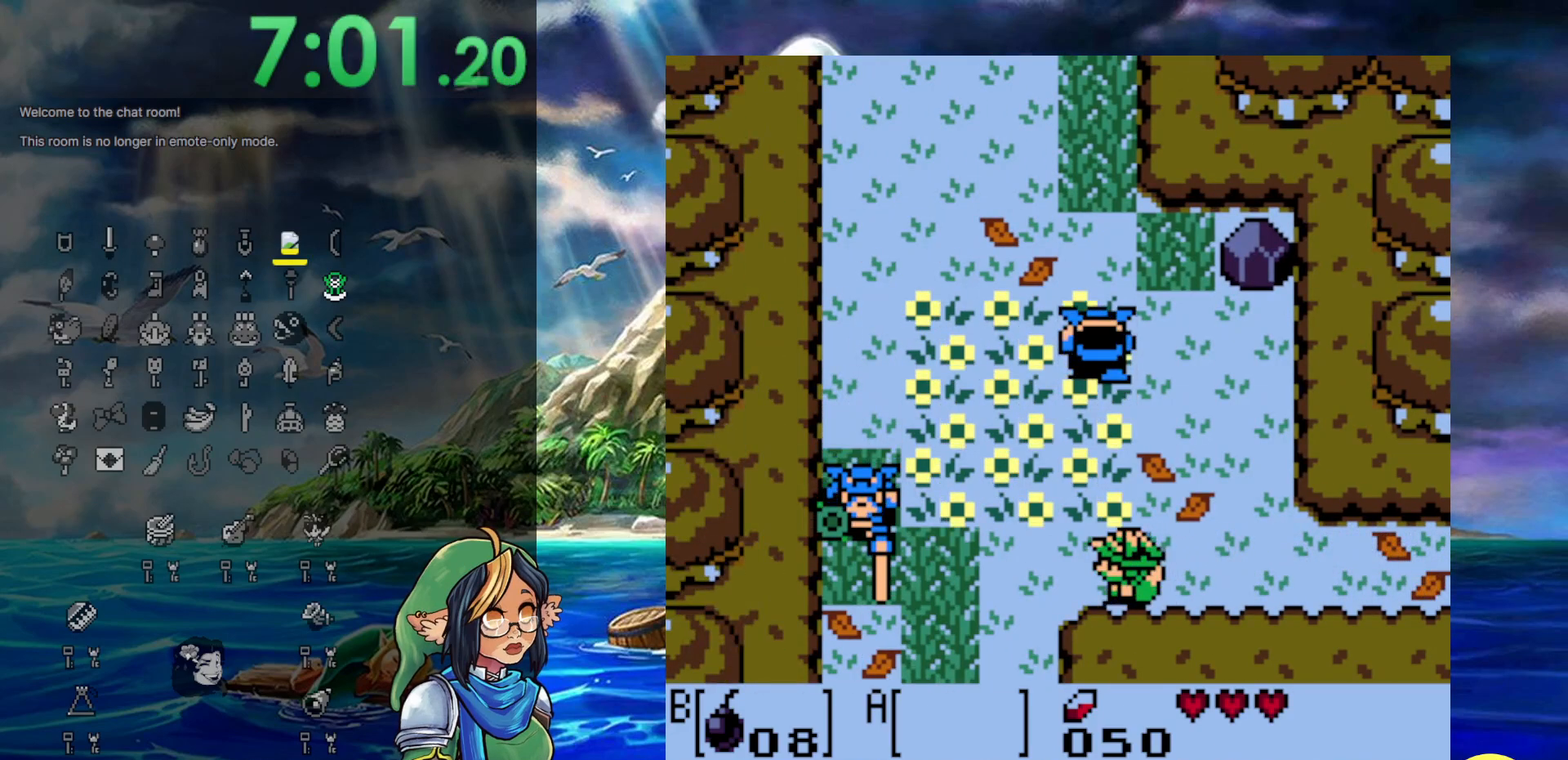
{"buttons": ["DPAD_LEFT"], "events": []}
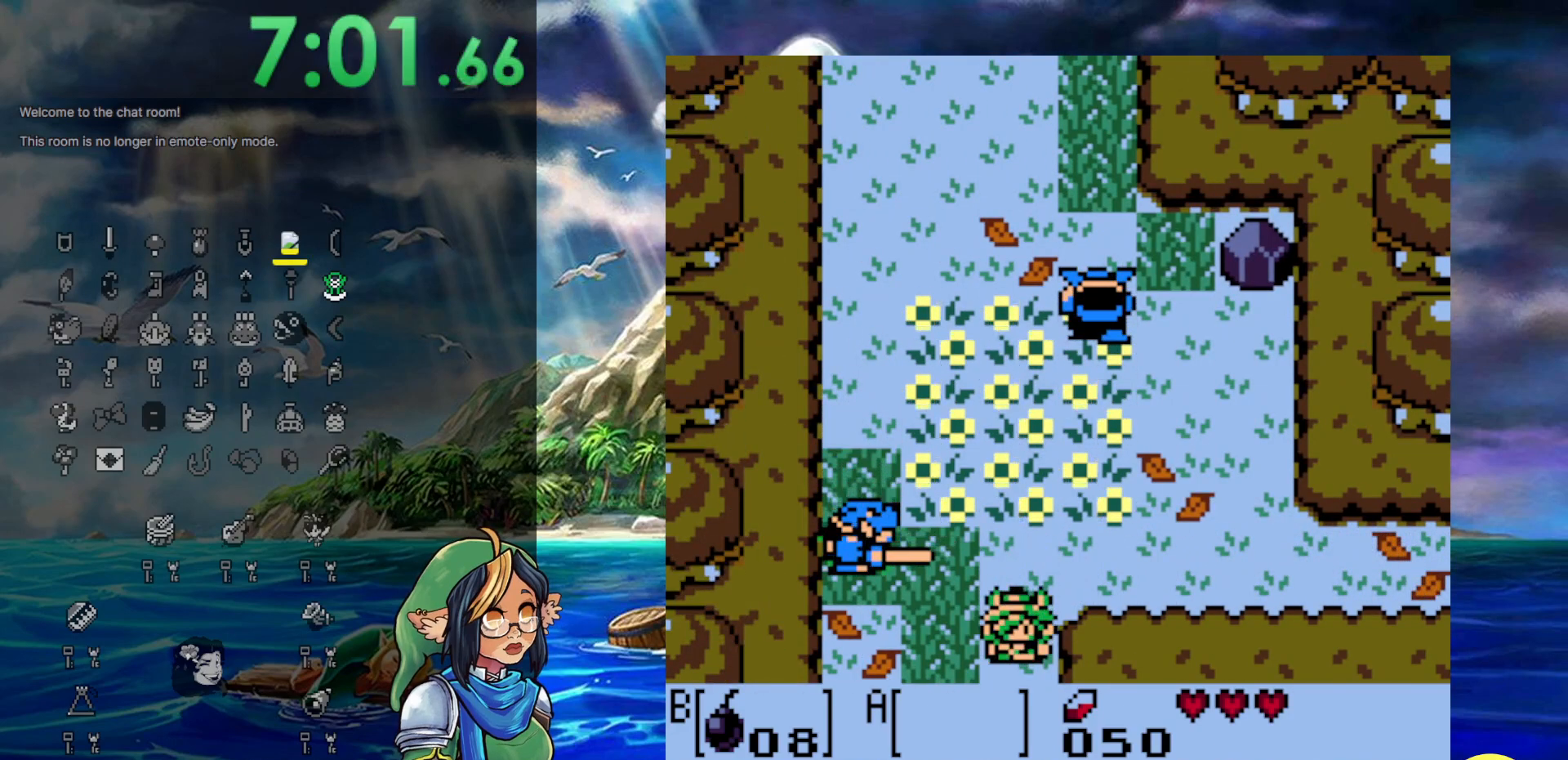
{"buttons": ["DPAD_DOWN"], "events": [[33, "DPAD_DOWN", "down"], [33, "DPAD_LEFT", "up"]]}
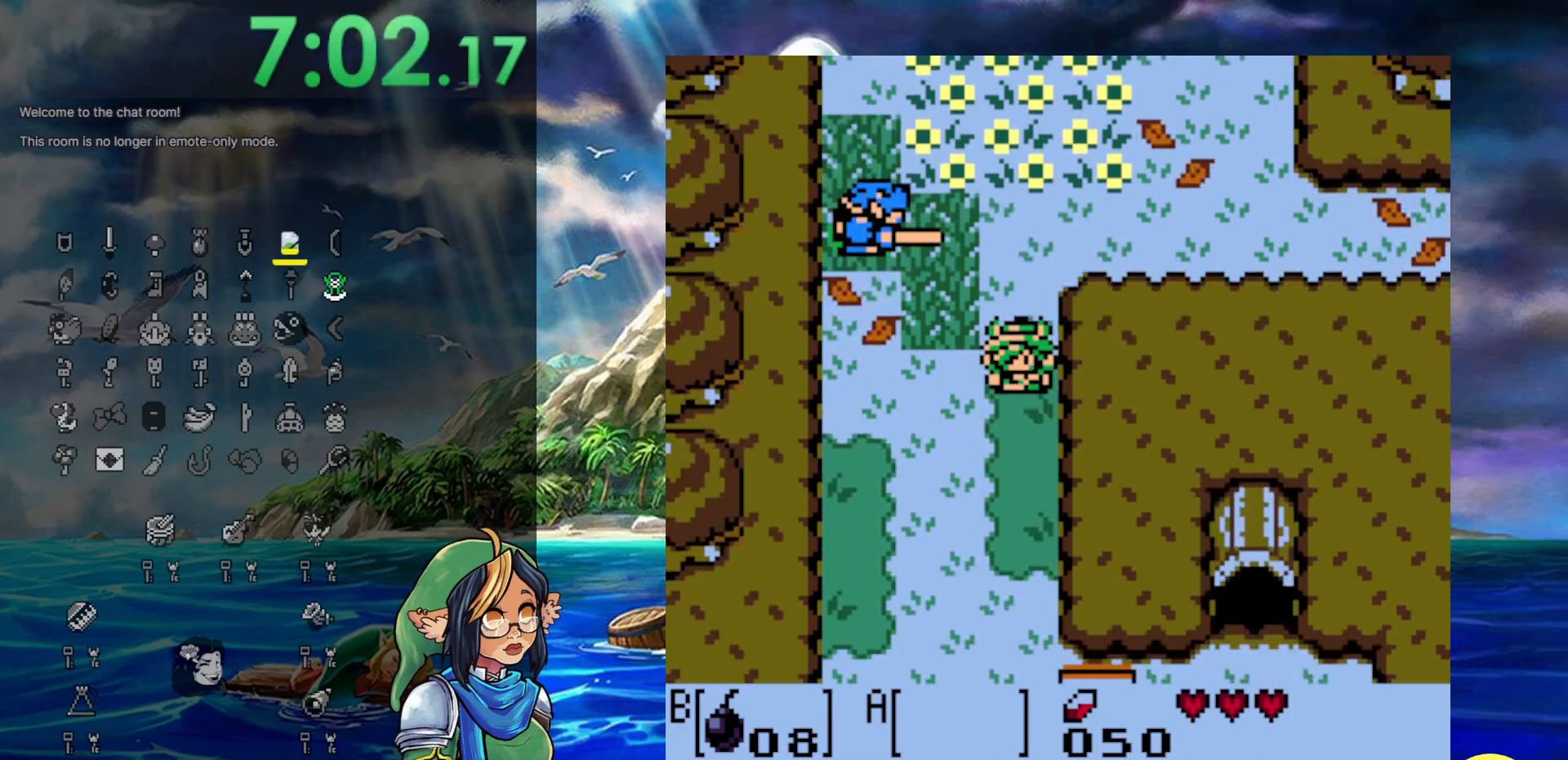
{"buttons": ["DPAD_DOWN", "DPAD_LEFT"], "events": [[250, "DPAD_LEFT", "down"]]}
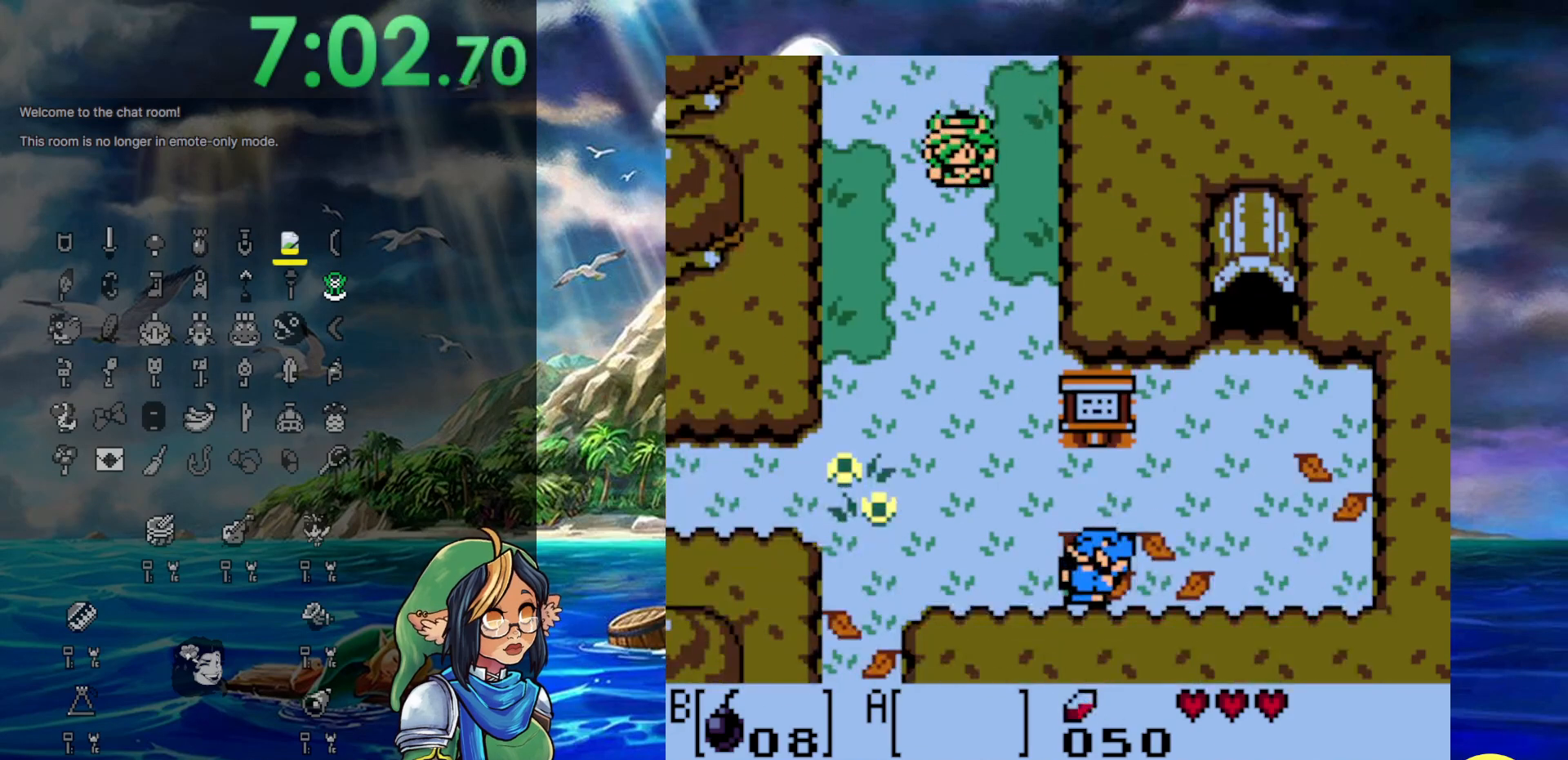
{"buttons": ["DPAD_DOWN"], "events": [[167, "DPAD_LEFT", "up"]]}
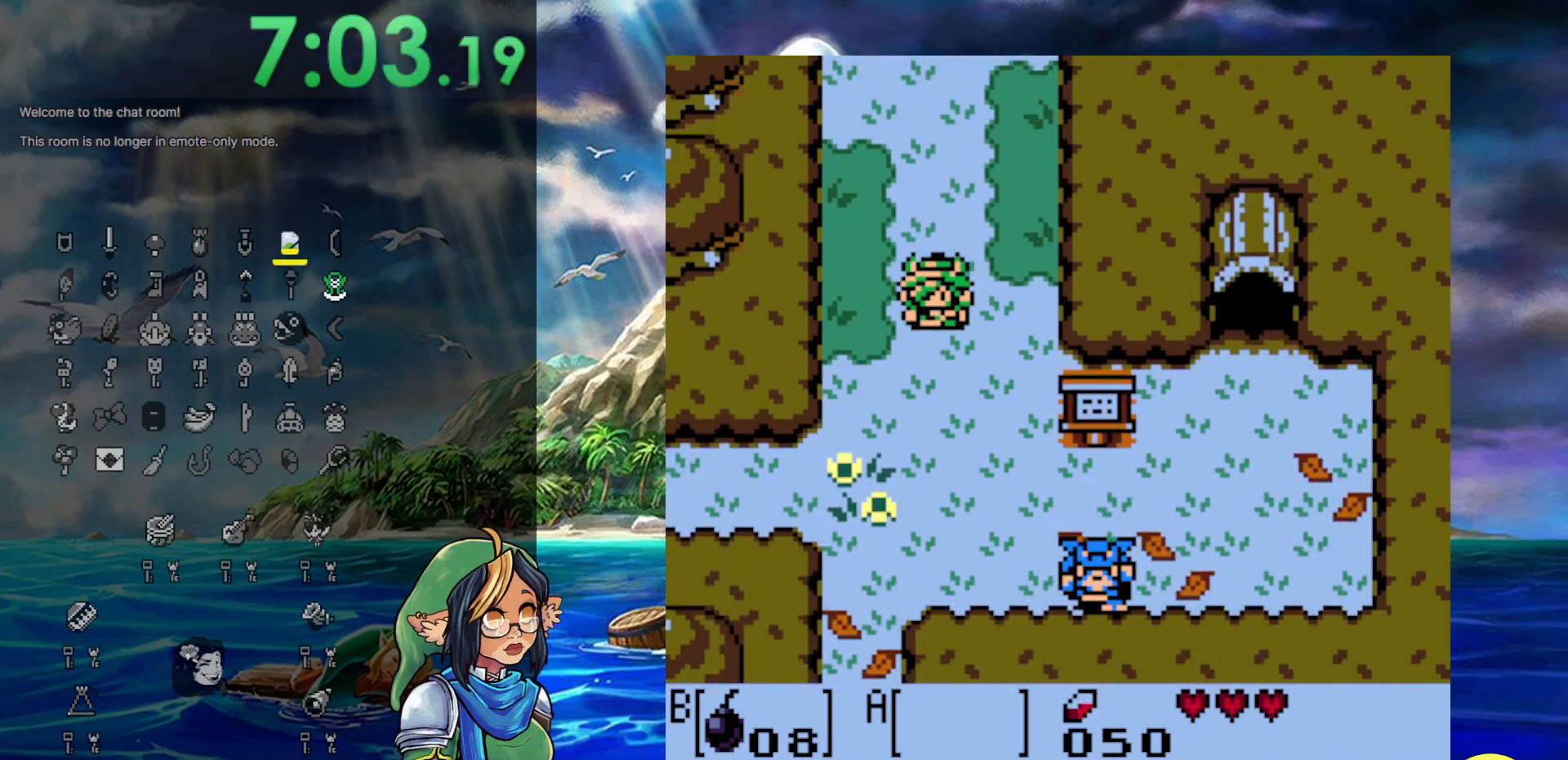
{"buttons": ["DPAD_DOWN", "DPAD_LEFT"], "events": [[183, "DPAD_LEFT", "down"]]}
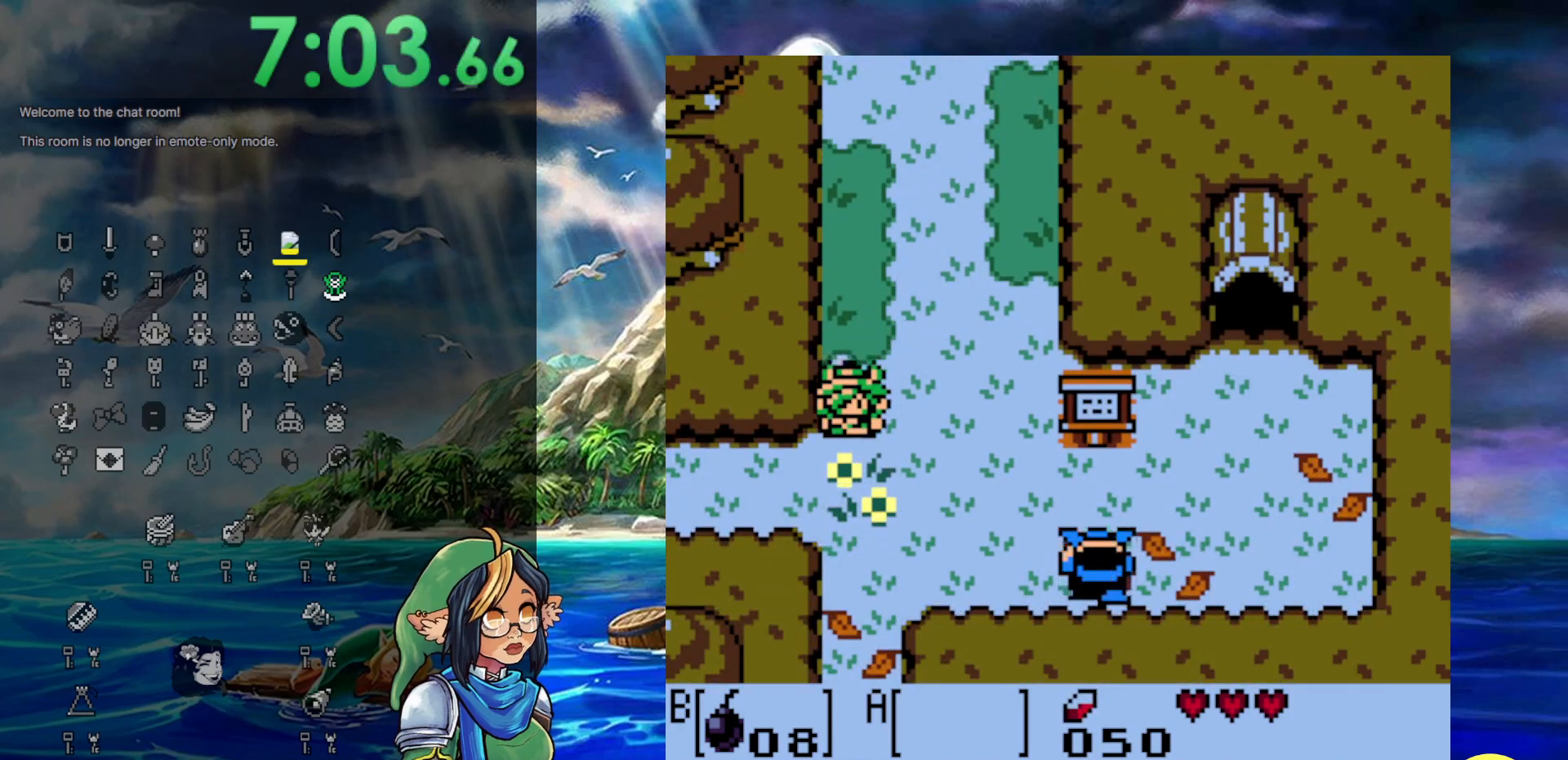
{"buttons": ["DPAD_LEFT"], "events": [[33, "DPAD_LEFT", "up"], [183, "DPAD_LEFT", "down"], [267, "DPAD_DOWN", "up"]]}
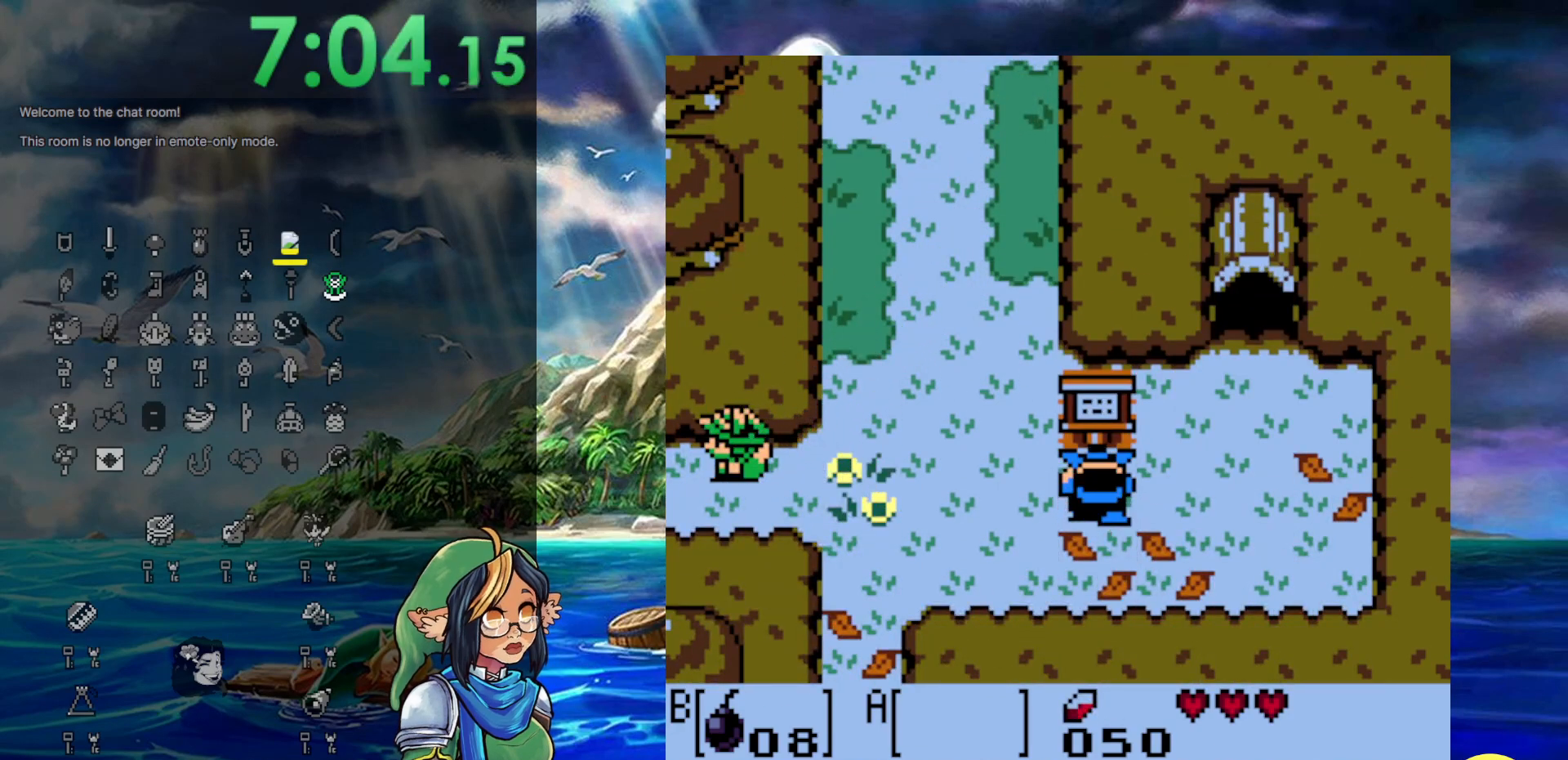
{"buttons": ["DPAD_LEFT"], "events": []}
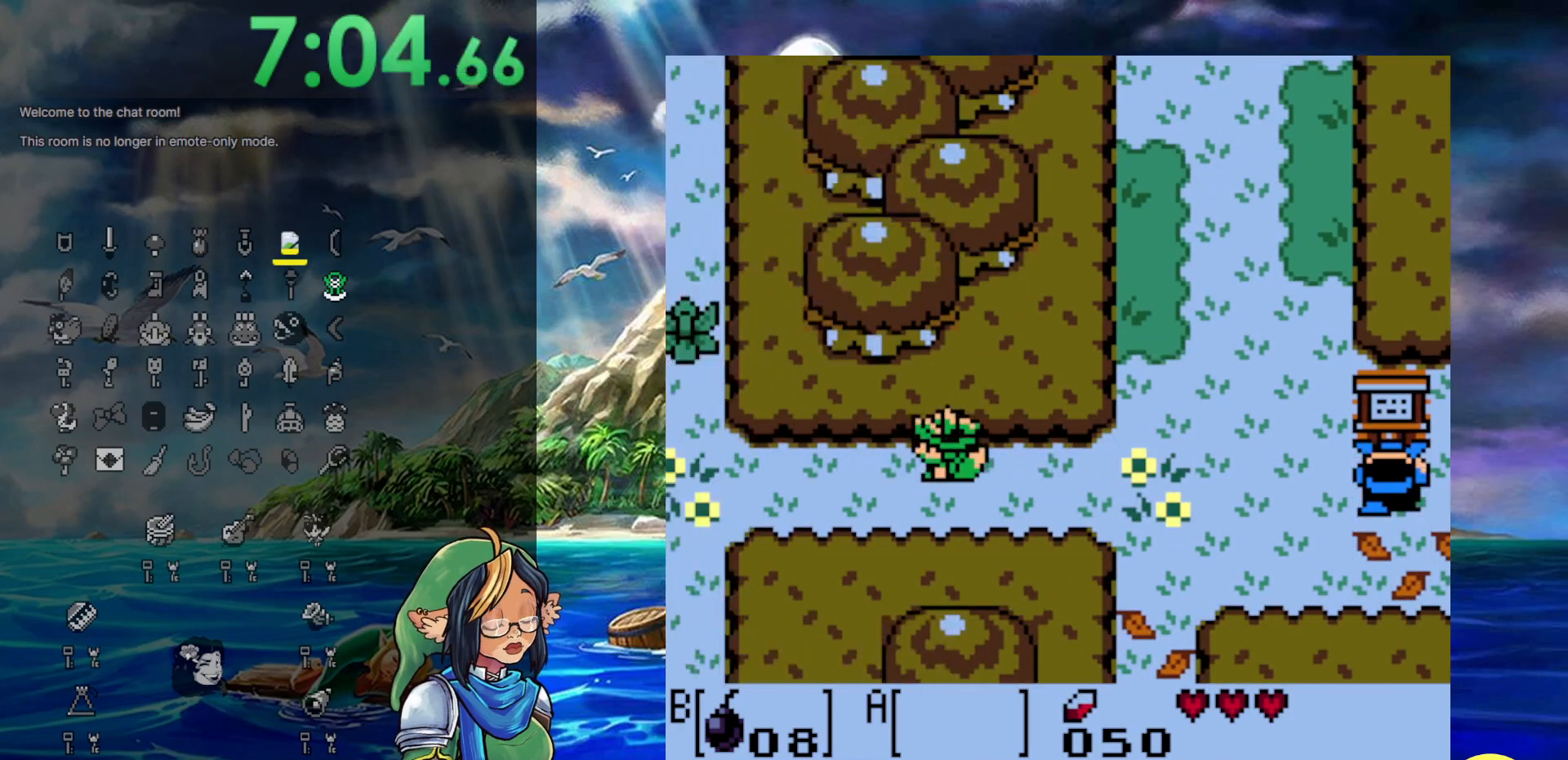
{"buttons": ["DPAD_LEFT"], "events": []}
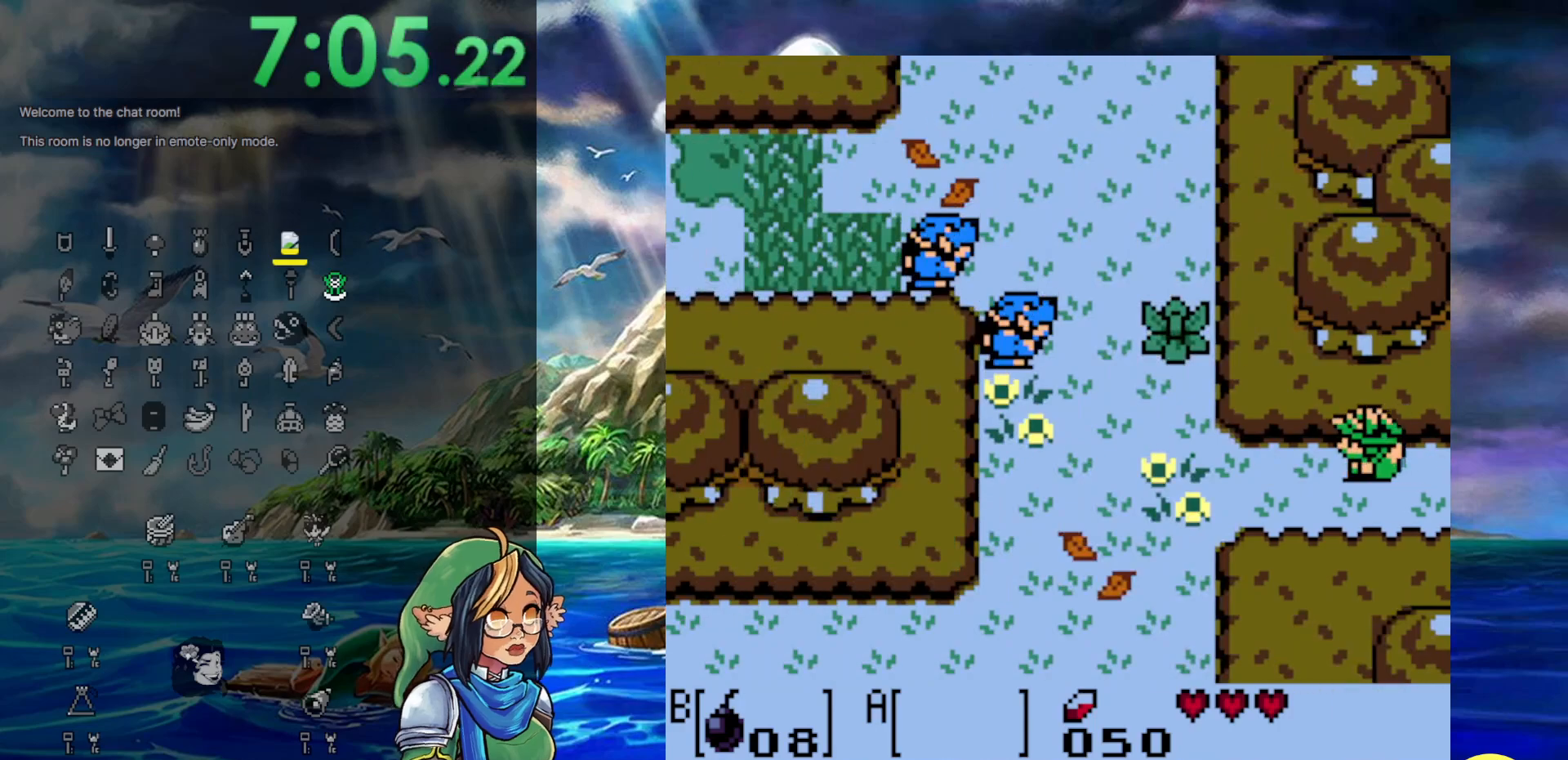
{"buttons": ["DPAD_LEFT"], "events": []}
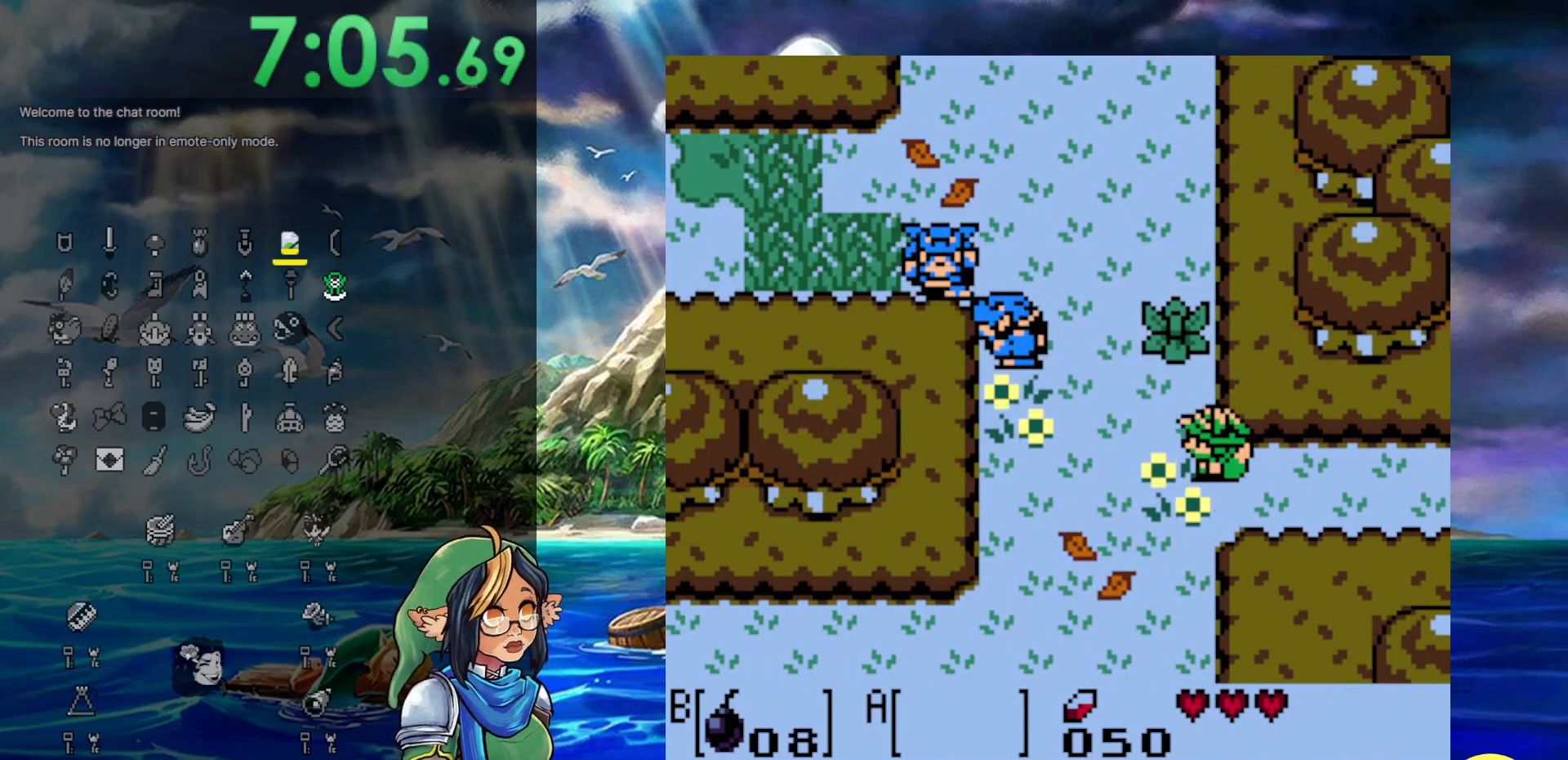
{"buttons": [], "events": [[483, "DPAD_LEFT", "up"]]}
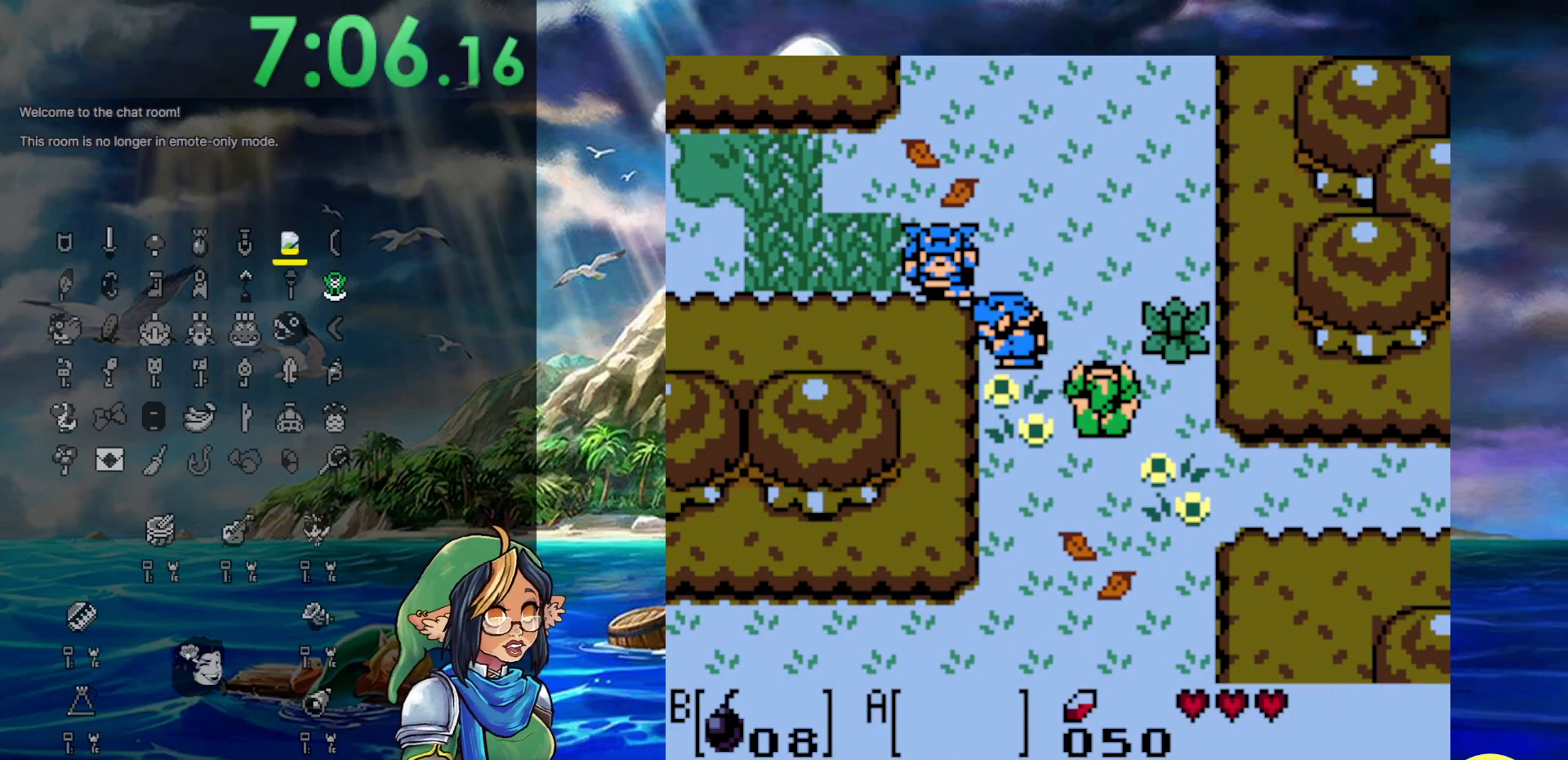
{"buttons": [], "events": []}
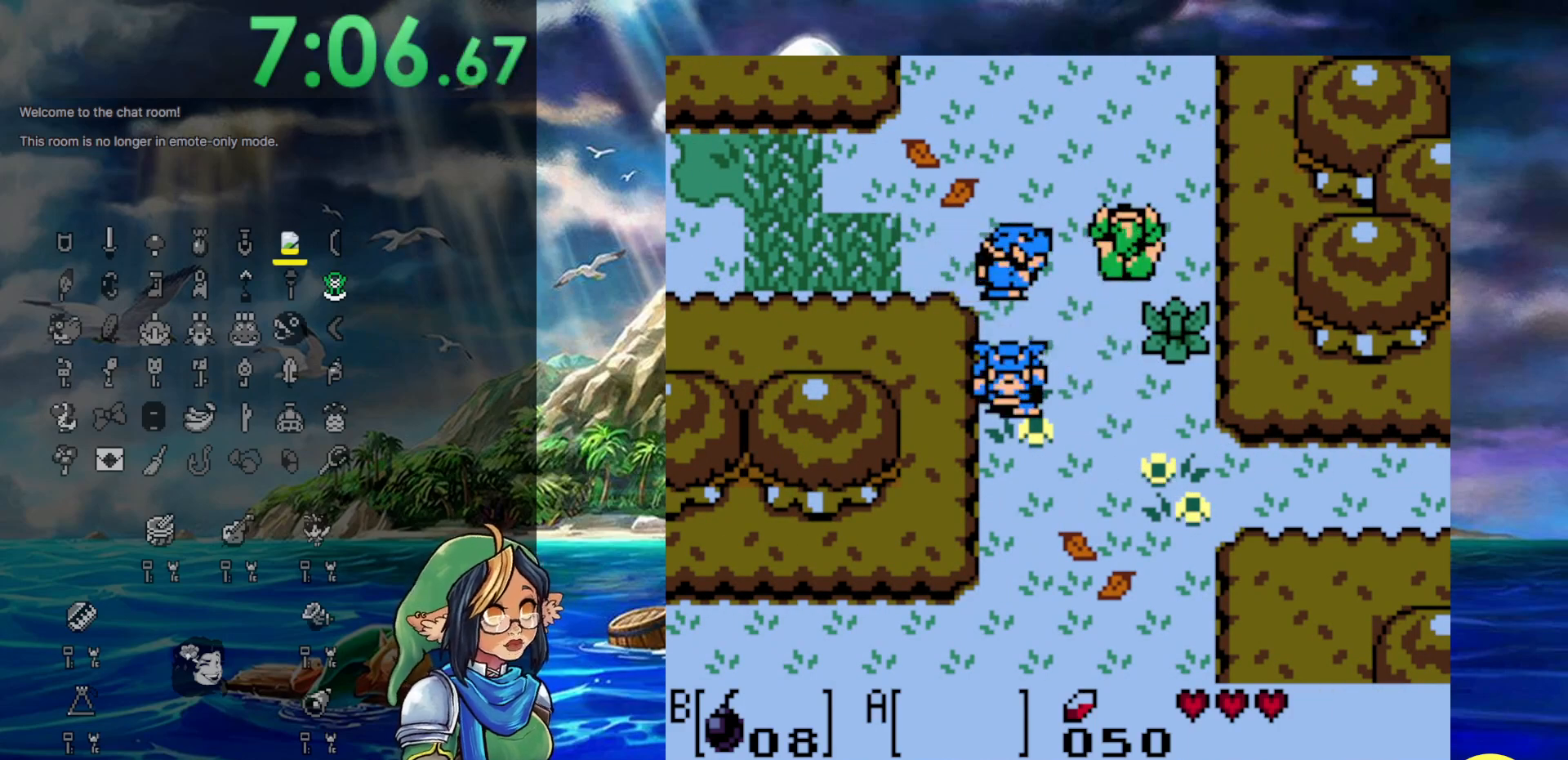
{"buttons": [], "events": [[100, "DPAD_RIGHT", "down"], [267, "DPAD_RIGHT", "up"]]}
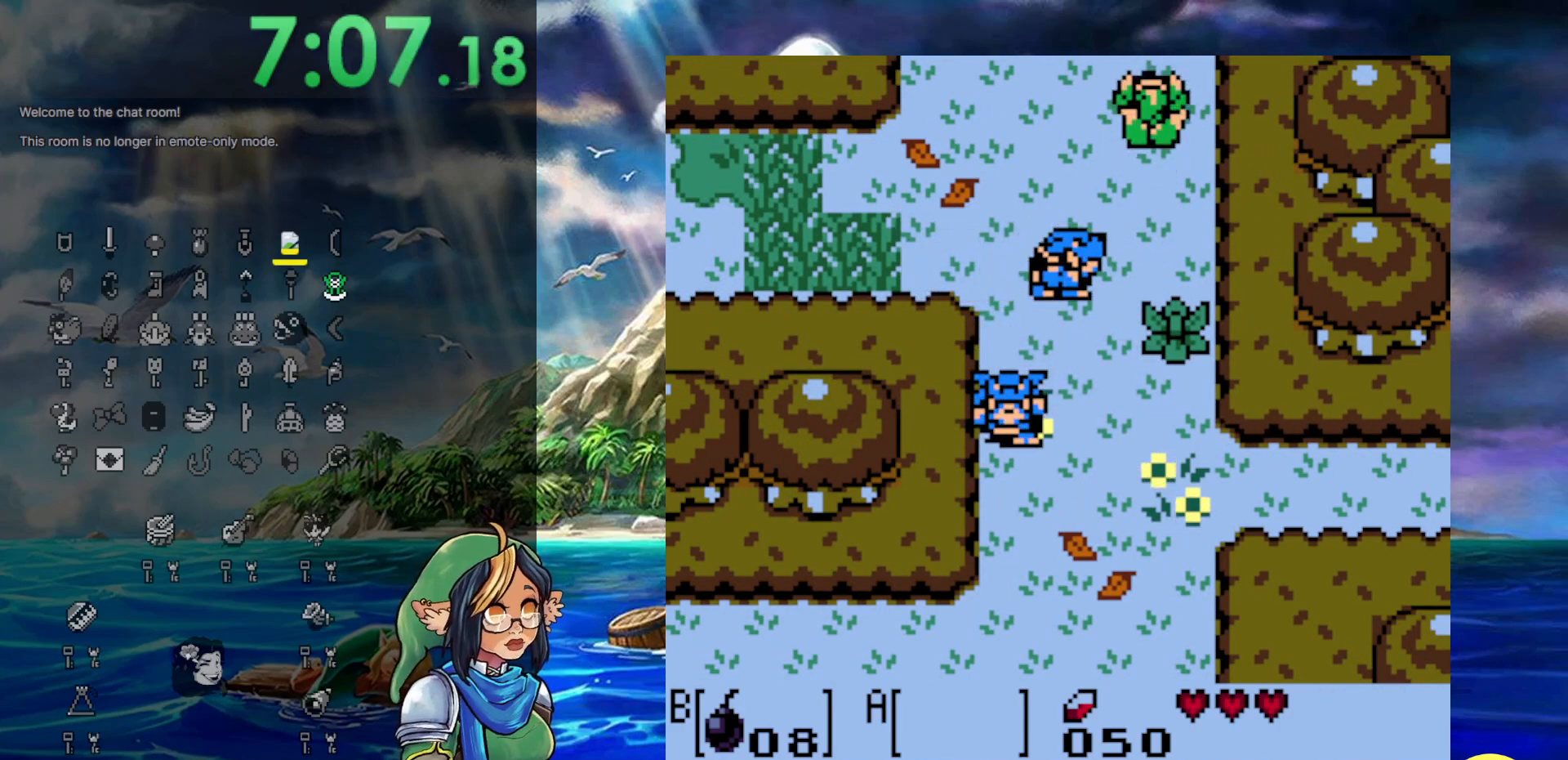
{"buttons": [], "events": []}
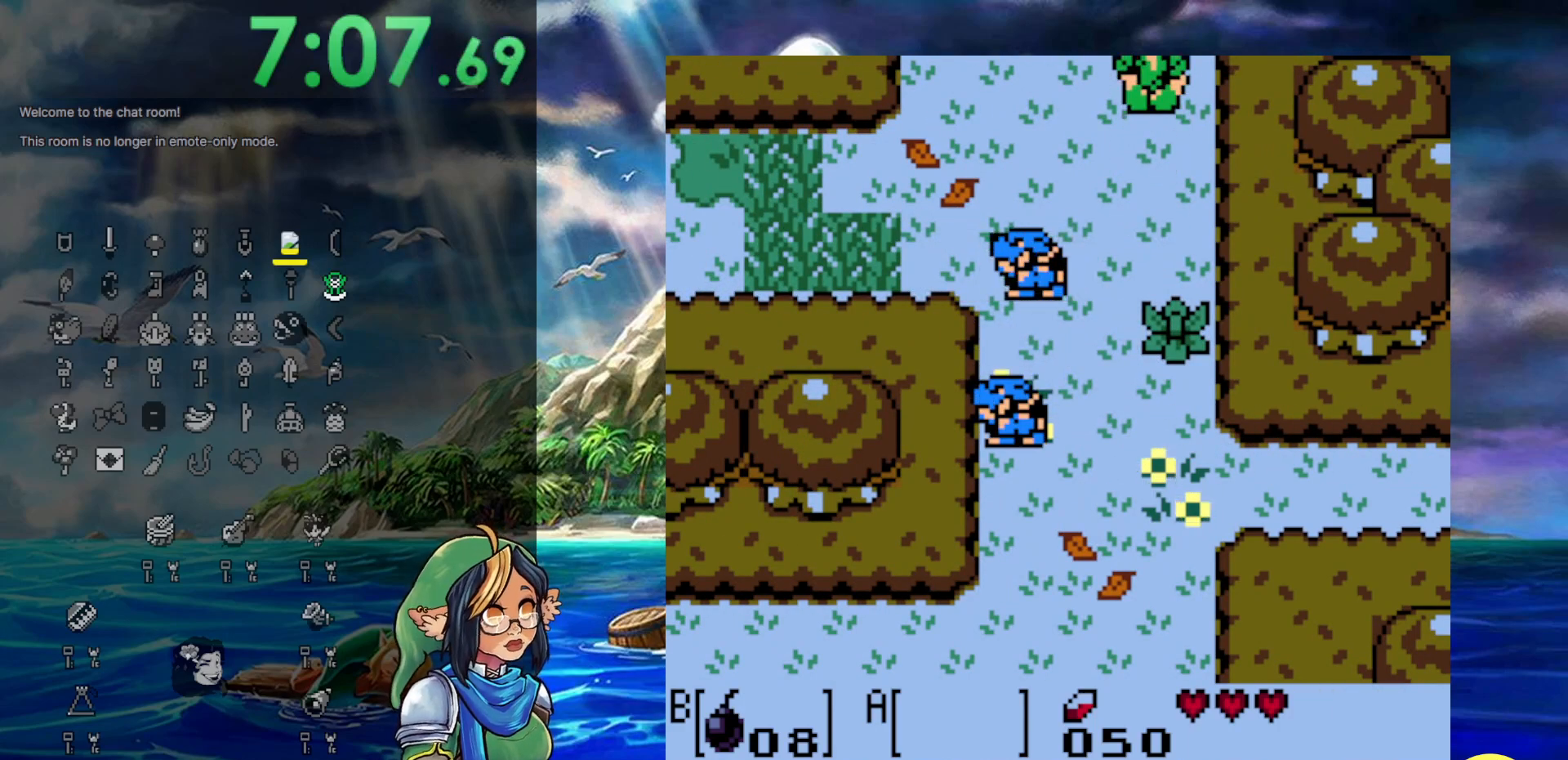
{"buttons": [], "events": []}
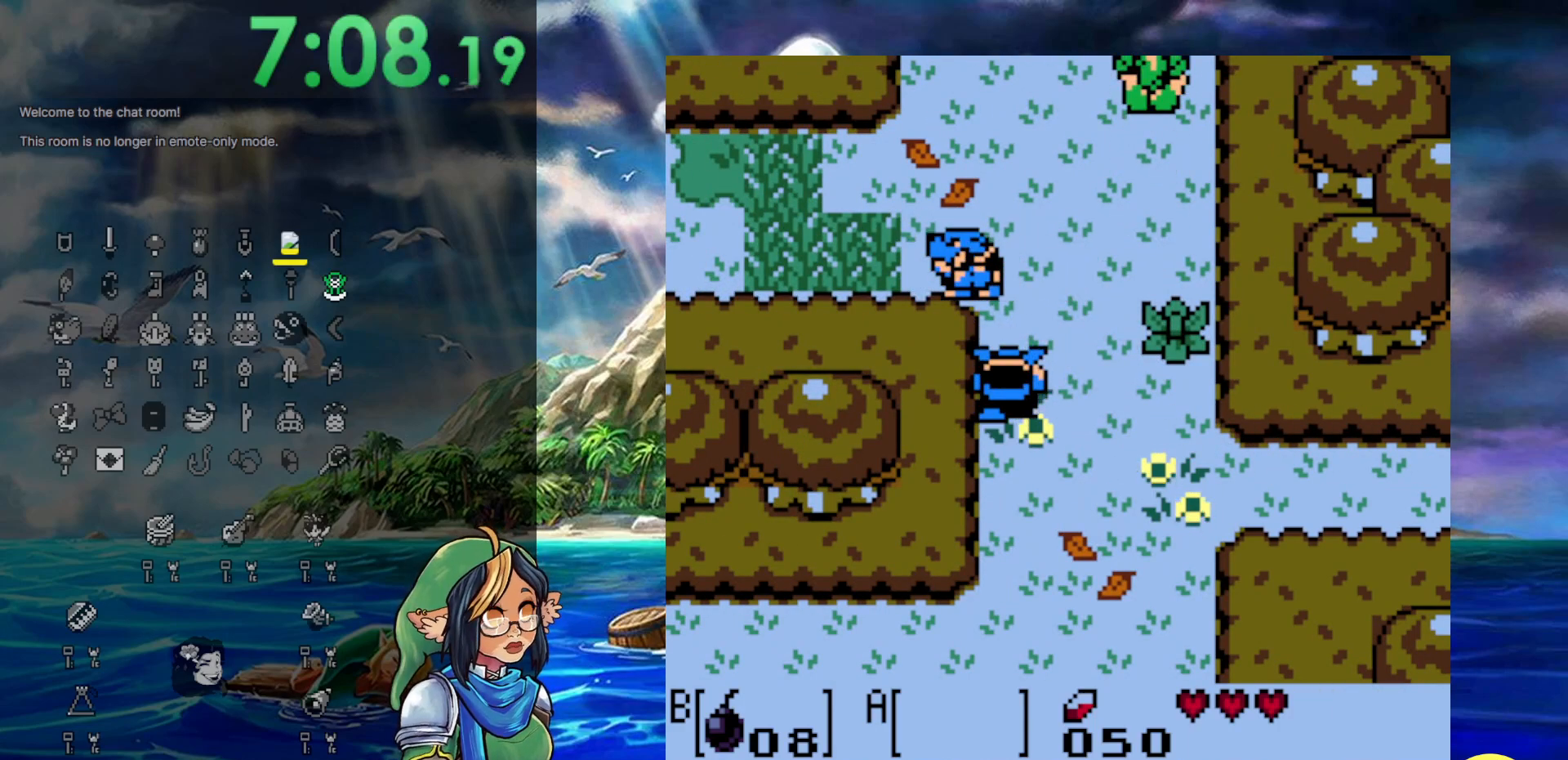
{"buttons": [], "events": [[50, "START", "down"], [283, "START", "up"]]}
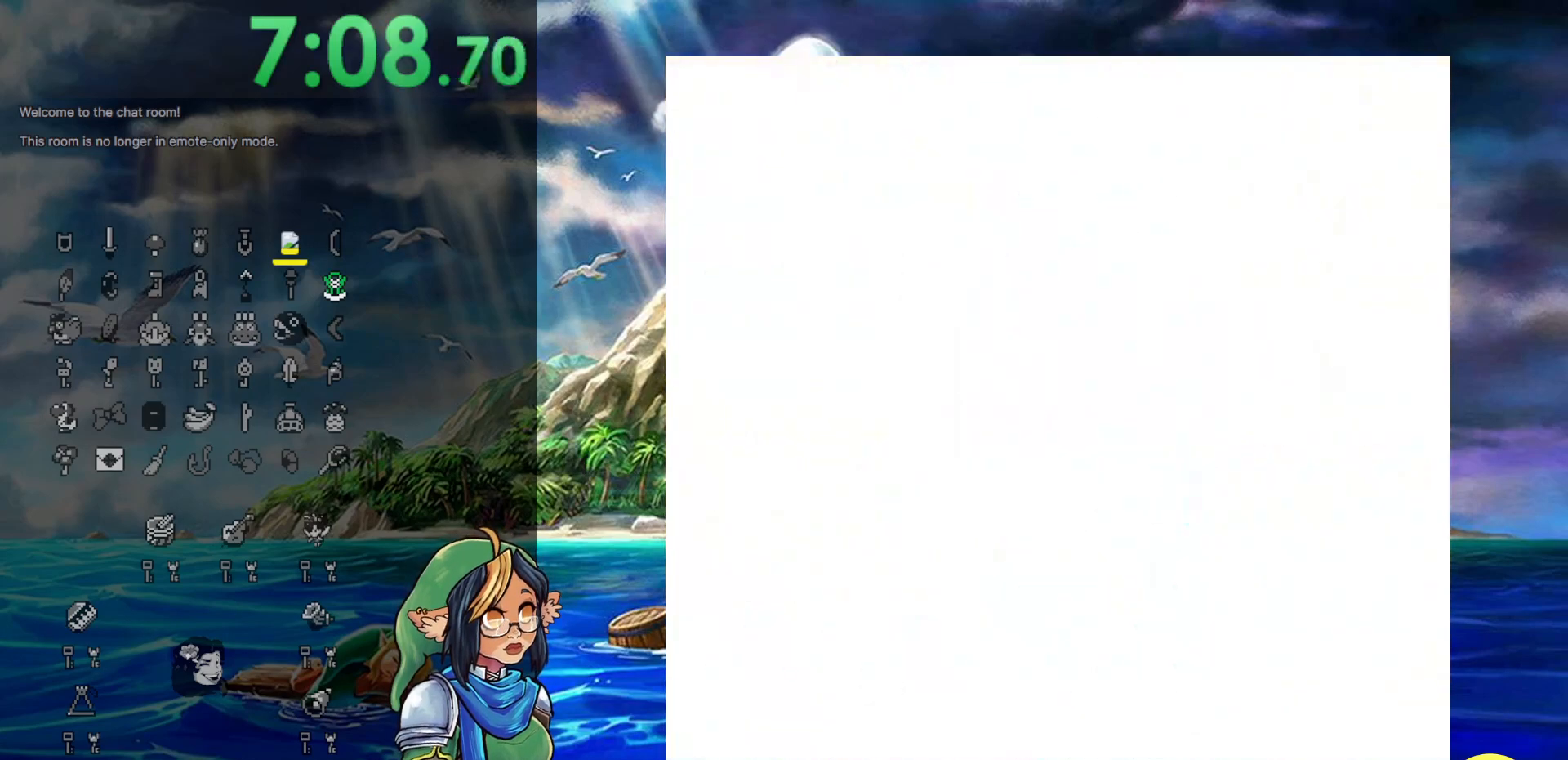
{"buttons": [], "events": []}
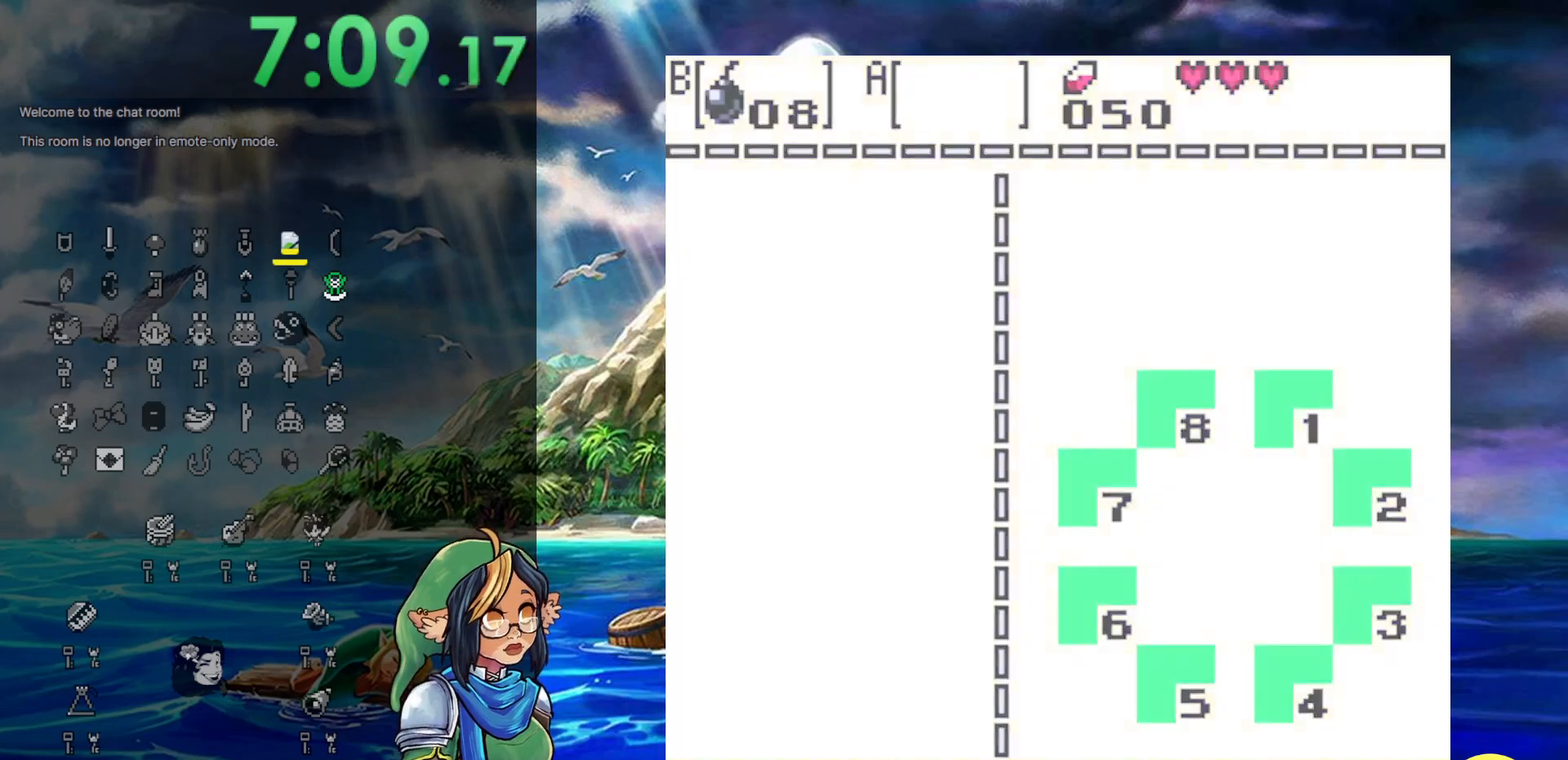
{"buttons": ["B"], "events": [[117, "START", "down"], [383, "B", "down"], [383, "START", "up"]]}
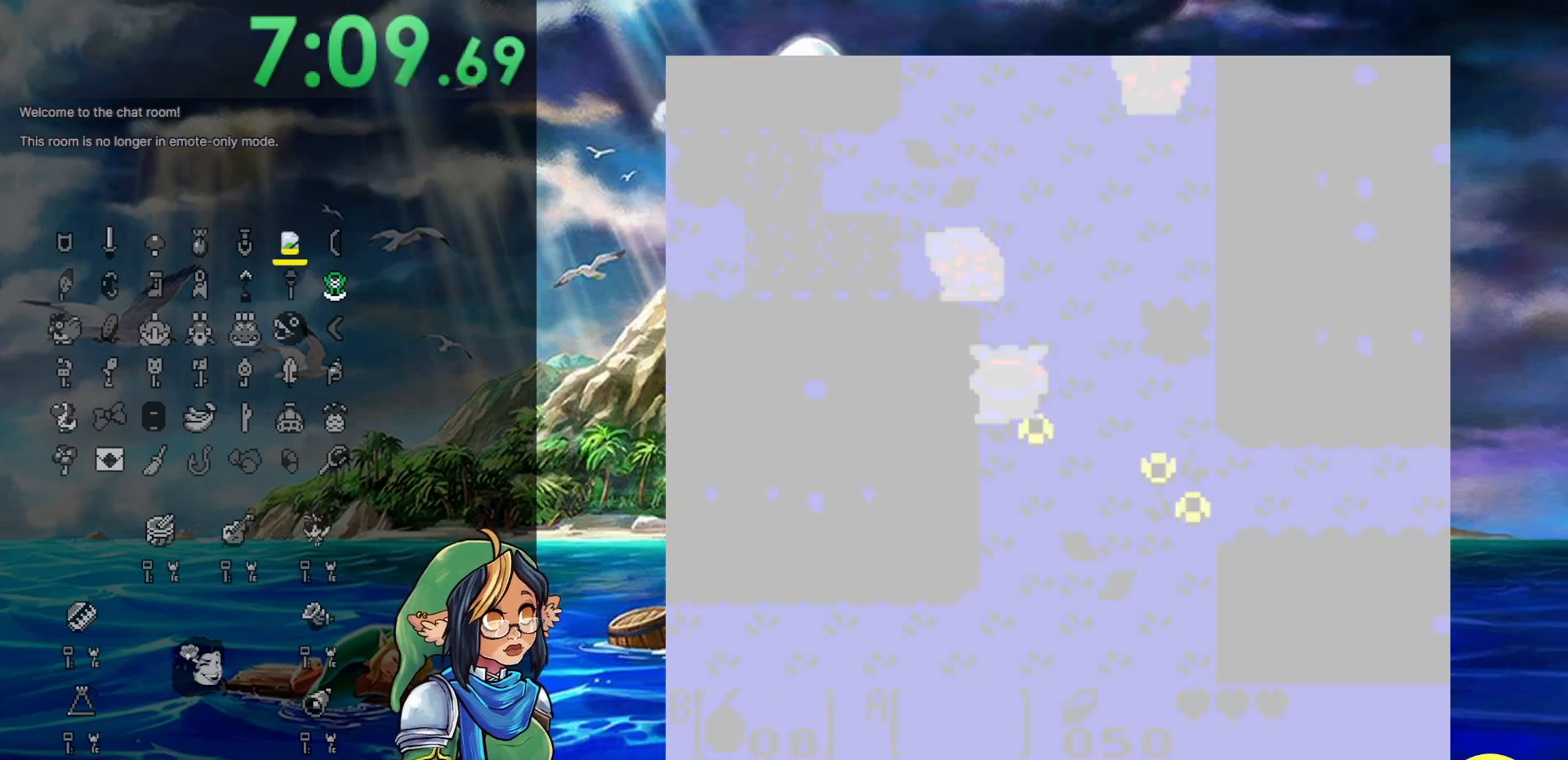
{"buttons": ["B"], "events": []}
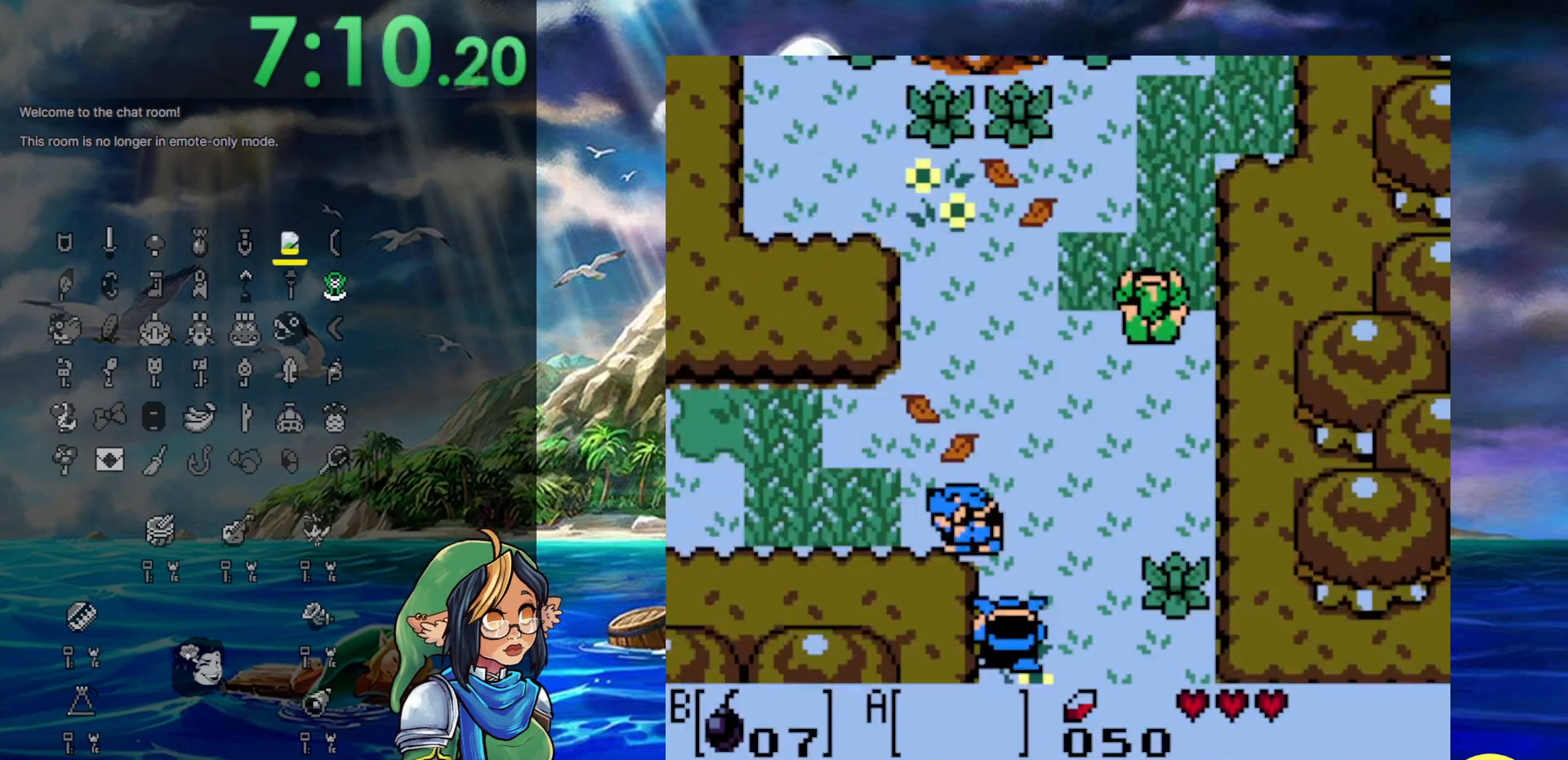
{"buttons": ["B", "START"], "events": [[200, "START", "down"]]}